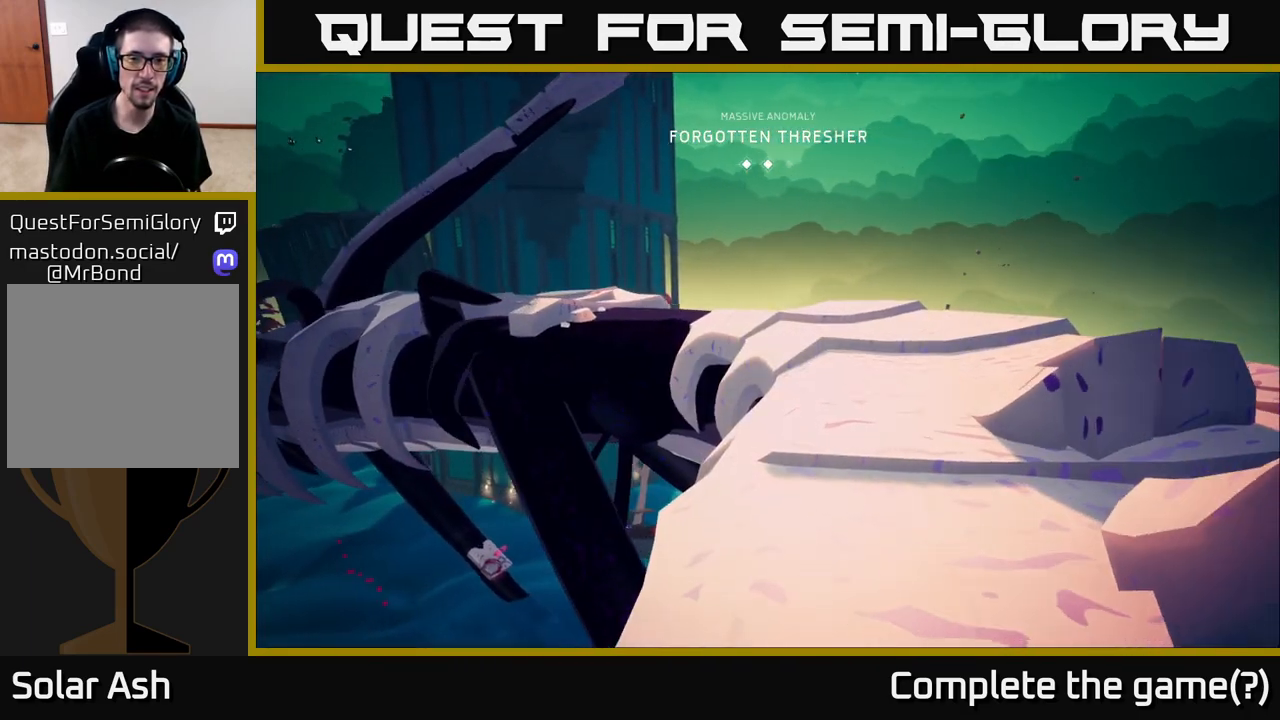
Gameplay with a controller (Xbox layout); each line is a JSON object with the inputs held at the frame after it. "events" lists button and stick changes between this image and that frame as [ms after this image, input, new state], when the widget could be followed in between.
{"buttons": [], "left_stick": "up-right", "right_stick": "center", "events": [[150, "right_stick", "center"], [317, "left_stick", "center"], [500, "left_stick", "up-right"]]}
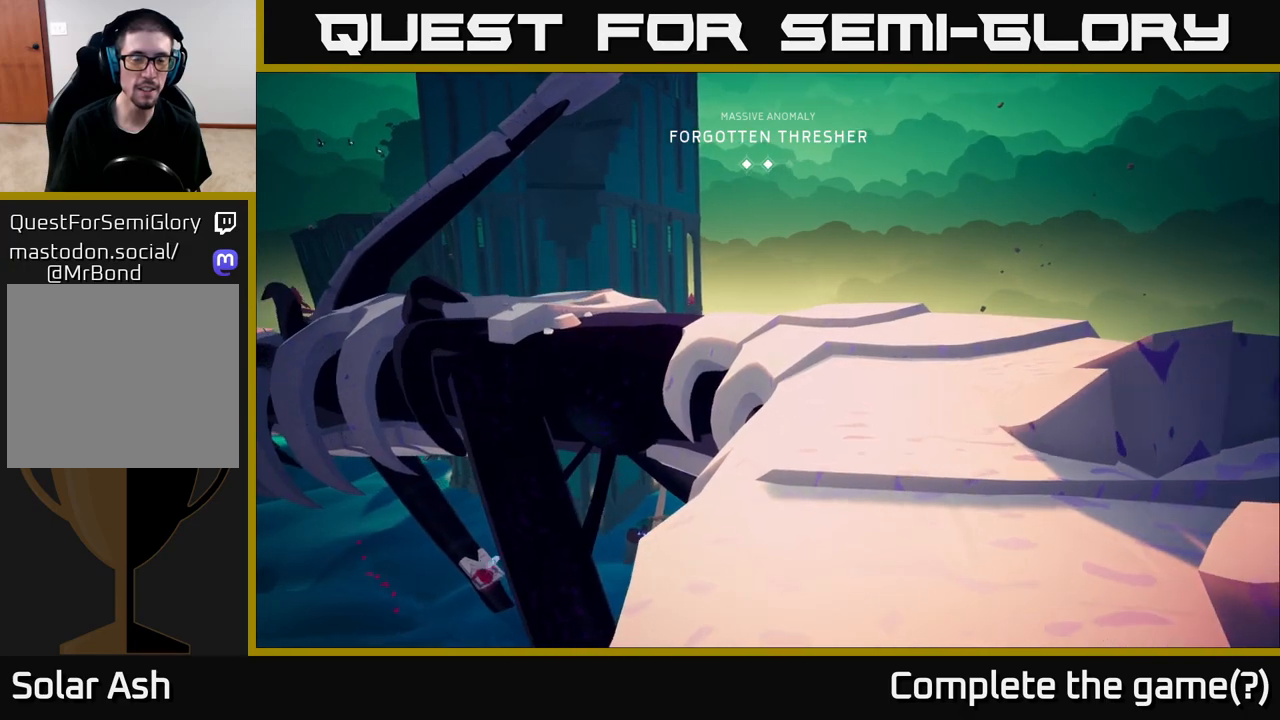
{"buttons": [], "left_stick": "center", "right_stick": "center", "events": [[333, "left_stick", "center"]]}
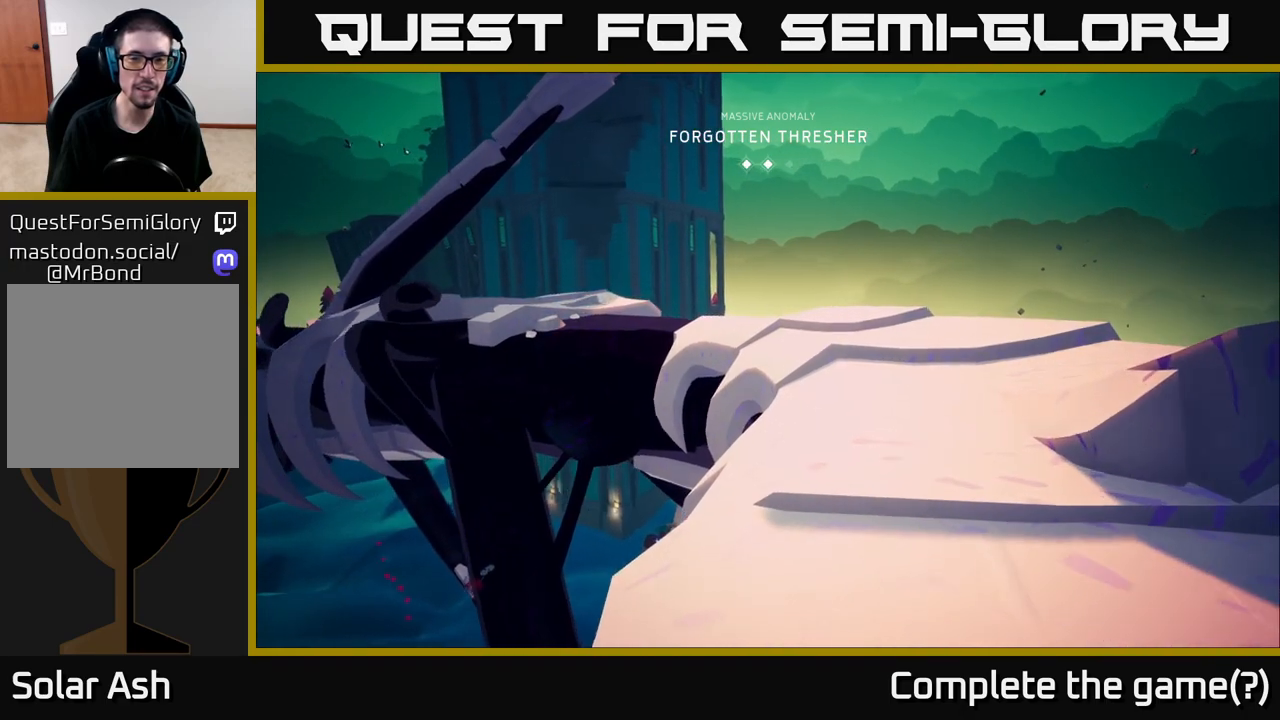
{"buttons": [], "left_stick": "center", "right_stick": "left", "events": [[83, "right_stick", "down-left"], [350, "right_stick", "left"]]}
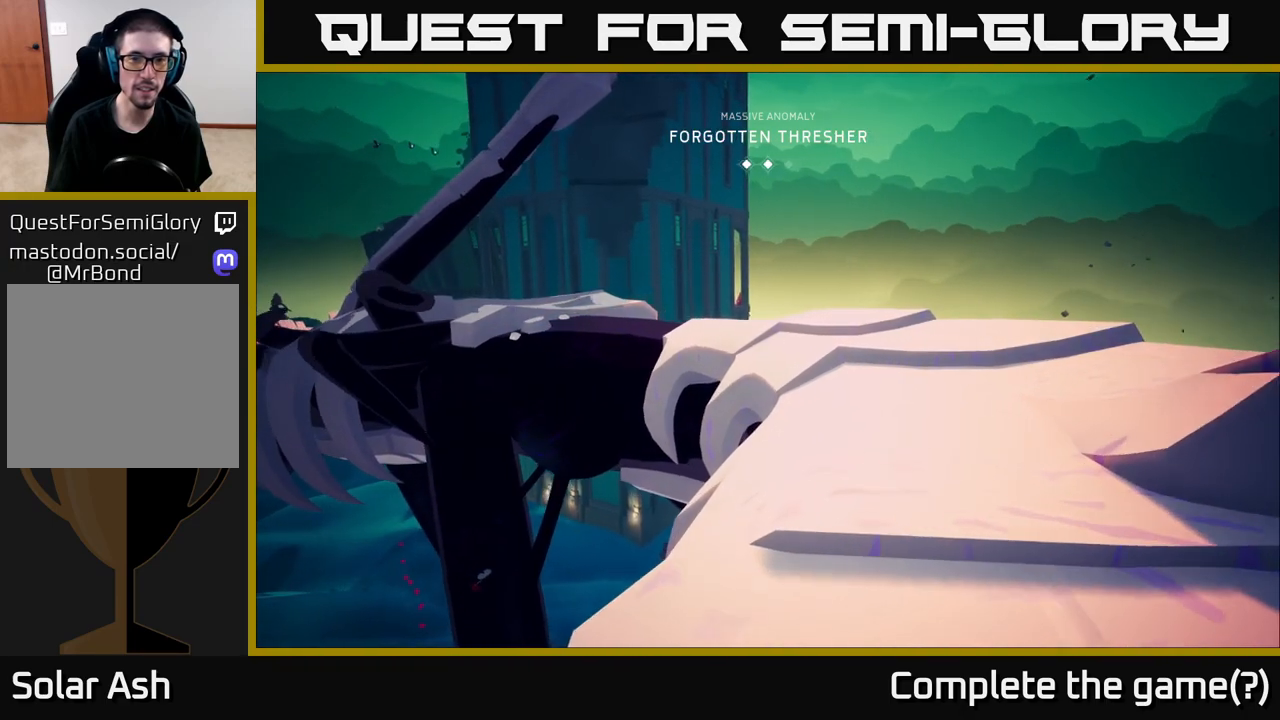
{"buttons": [], "left_stick": "center", "right_stick": "center", "events": [[117, "right_stick", "center"]]}
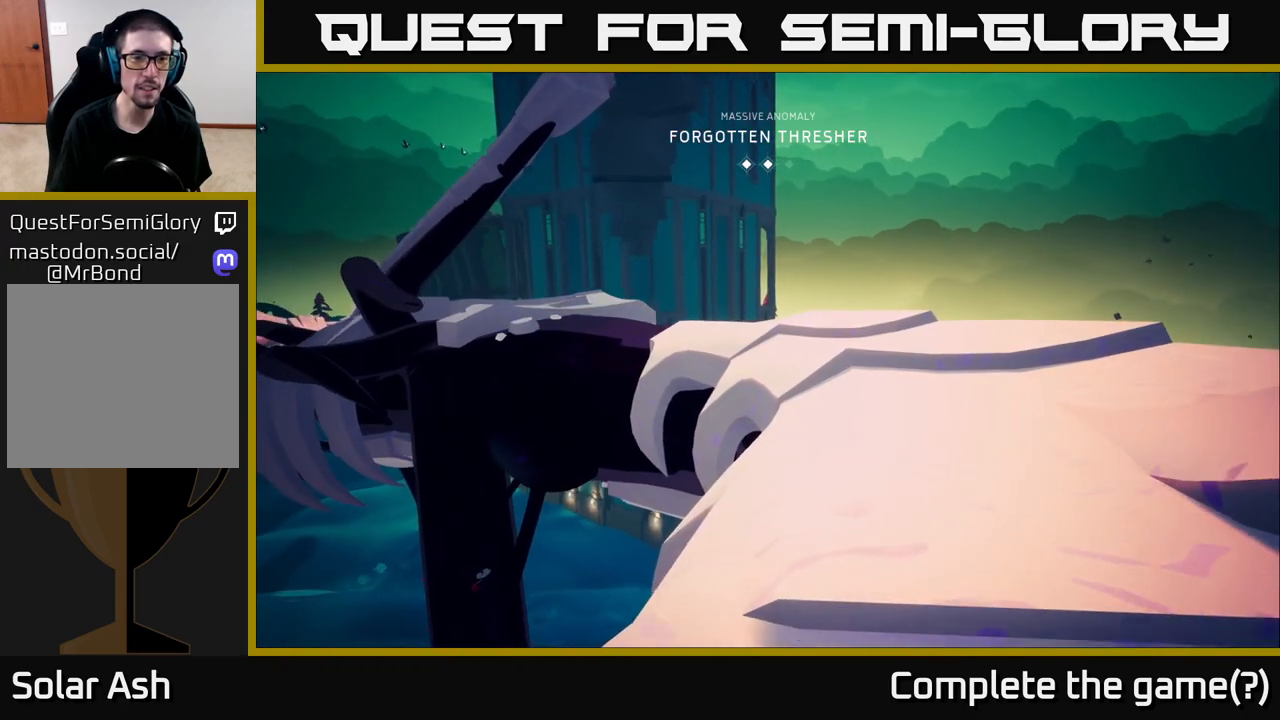
{"buttons": [], "left_stick": "center", "right_stick": "center", "events": []}
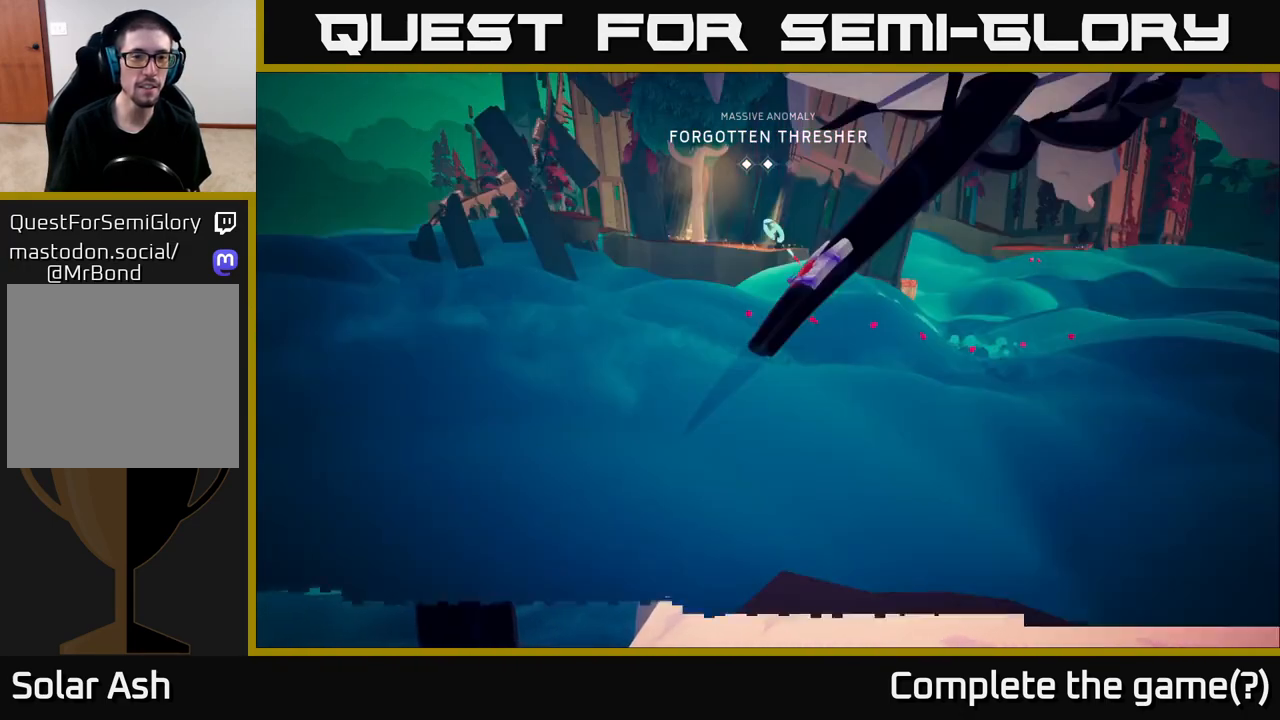
{"buttons": [], "left_stick": "up-right", "right_stick": "center", "events": [[183, "left_stick", "up-right"]]}
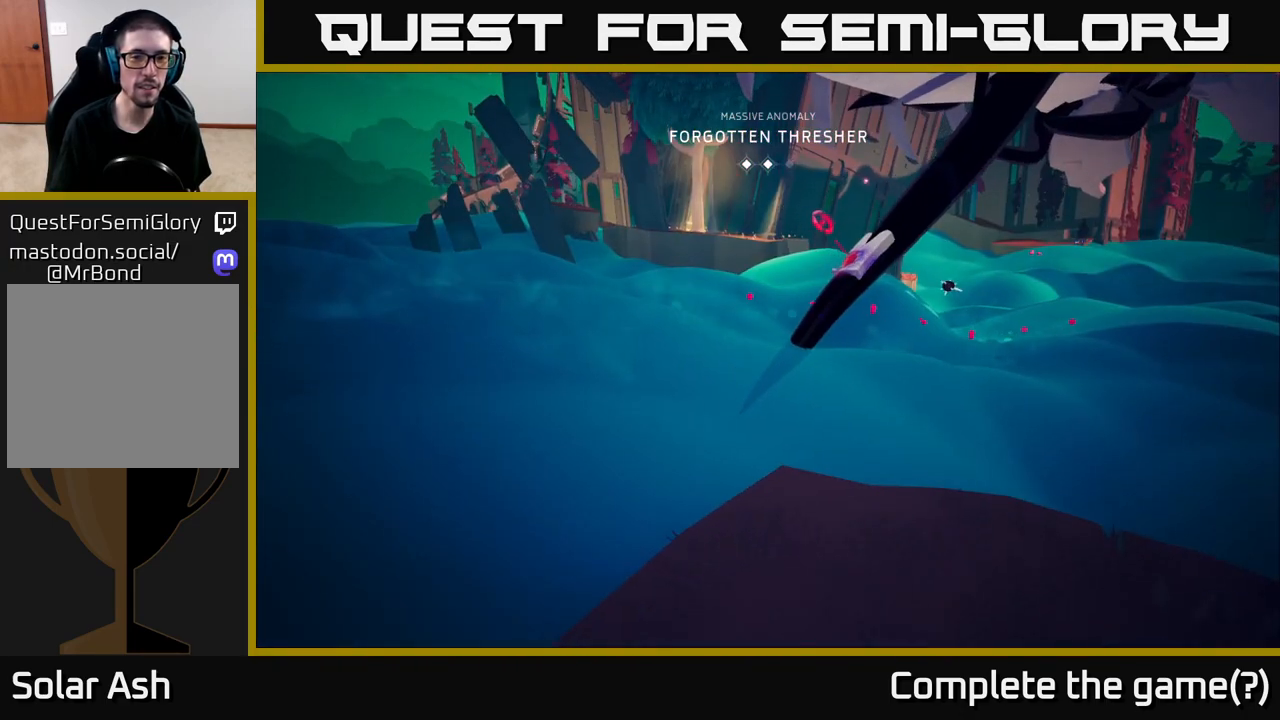
{"buttons": ["L2"], "left_stick": "up-left", "right_stick": "right", "events": [[50, "L2", "down"], [100, "right_stick", "right"], [233, "left_stick", "up"], [350, "left_stick", "up-left"], [417, "right_stick", "center"], [500, "right_stick", "right"]]}
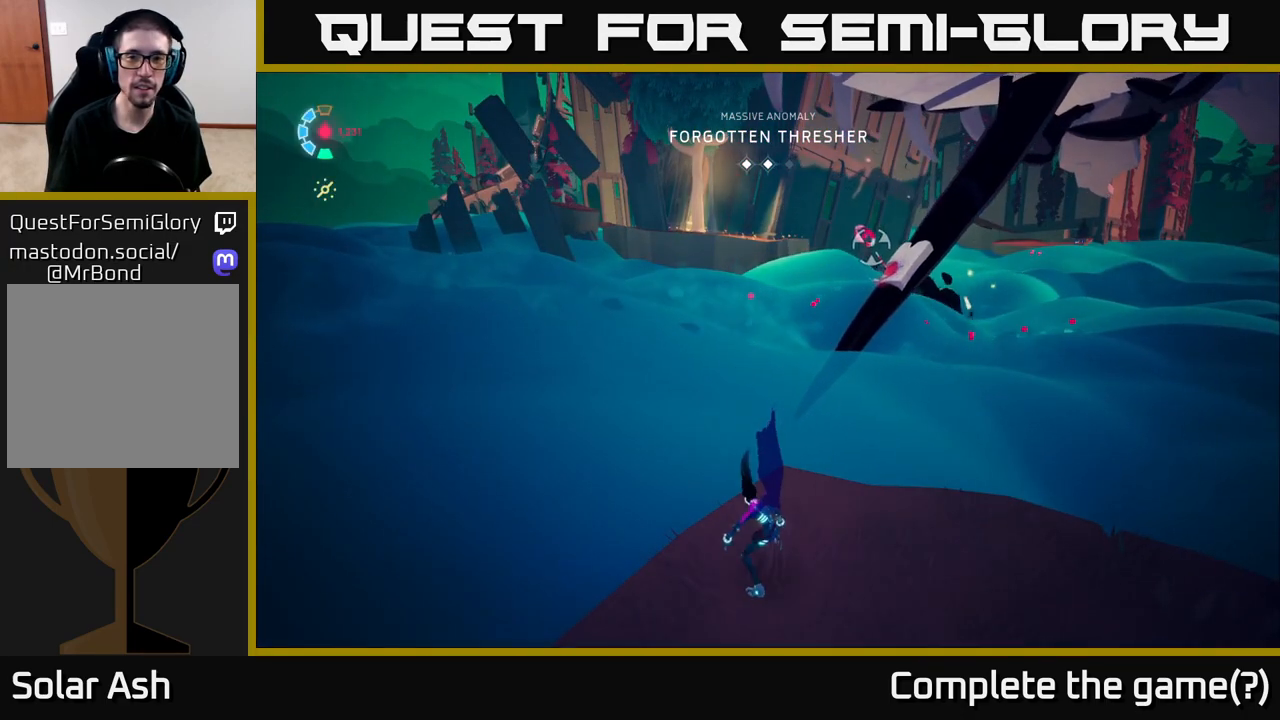
{"buttons": ["L2"], "left_stick": "up", "right_stick": "right", "events": [[83, "left_stick", "up"], [183, "L2", "up"], [267, "L2", "down"]]}
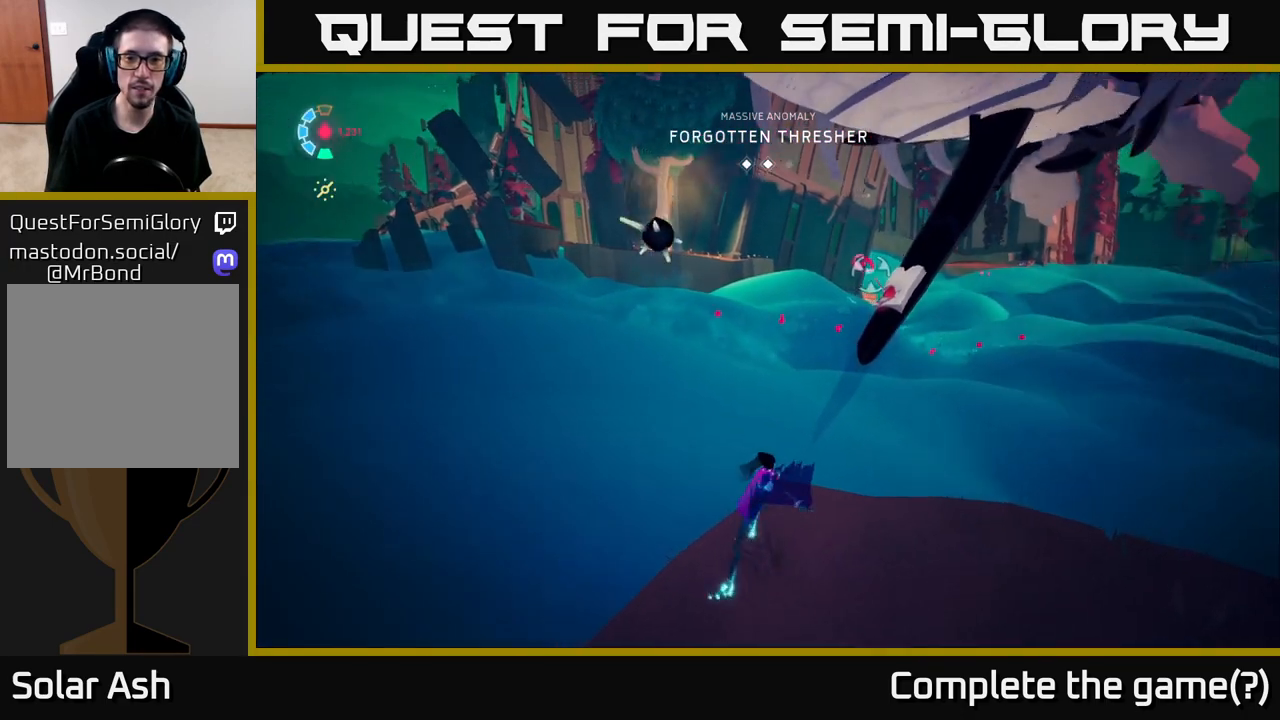
{"buttons": ["L2"], "left_stick": "up-left", "right_stick": "center", "events": [[300, "right_stick", "center"], [500, "left_stick", "up-left"]]}
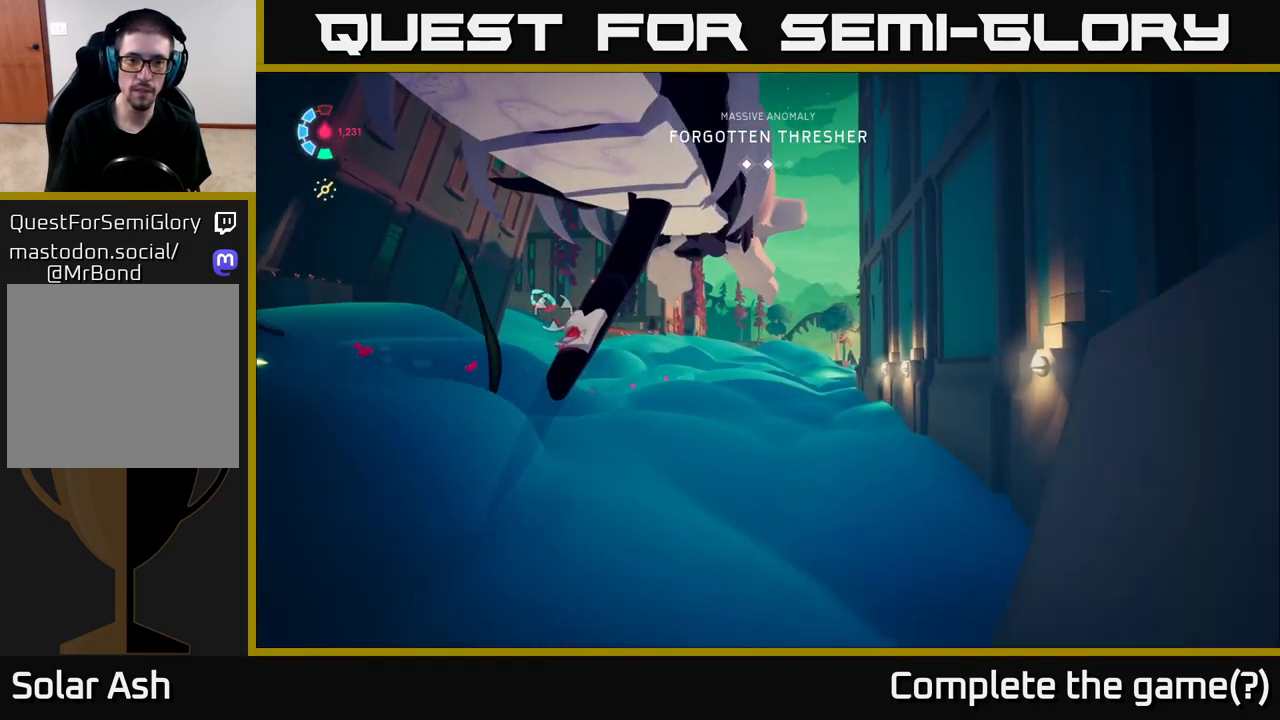
{"buttons": ["B", "L2"], "left_stick": "up-left", "right_stick": "center", "events": [[83, "A", "down"], [283, "A", "up"], [400, "B", "down"]]}
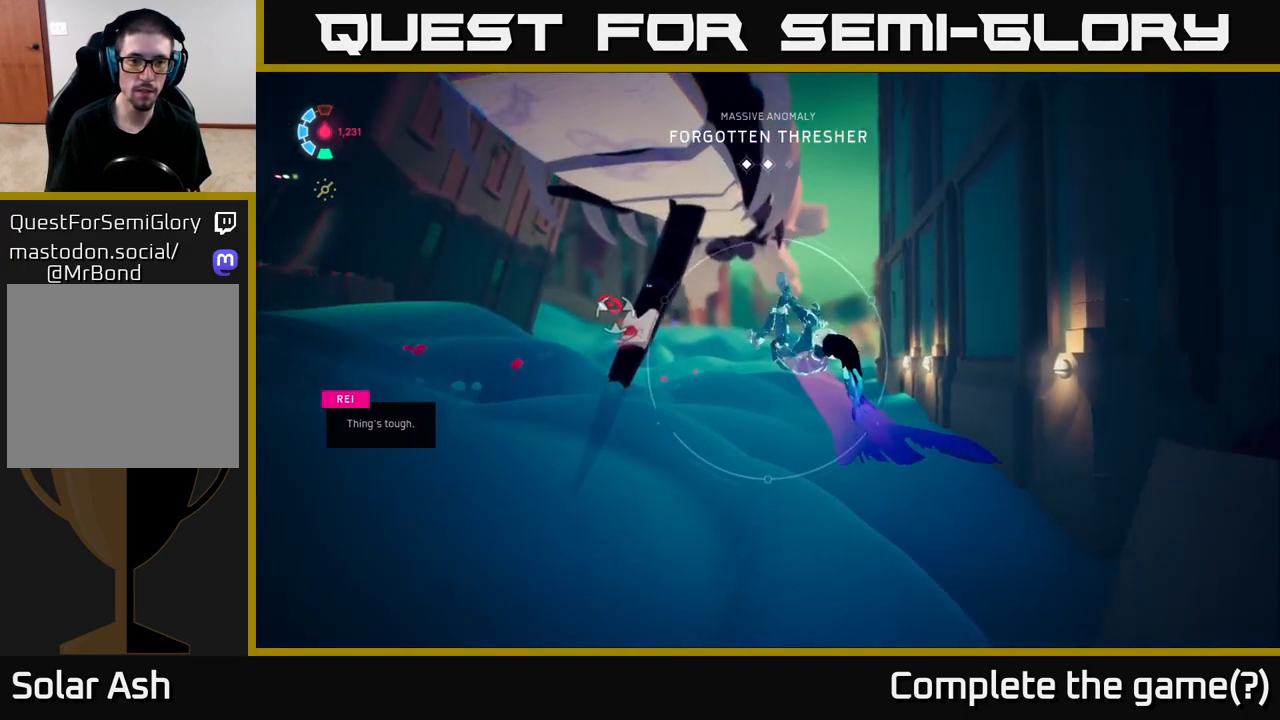
{"buttons": ["L2", "R1"], "left_stick": "up", "right_stick": "center", "events": [[17, "B", "up"], [167, "right_stick", "left"], [300, "left_stick", "up"], [350, "right_stick", "center"], [400, "R1", "down"]]}
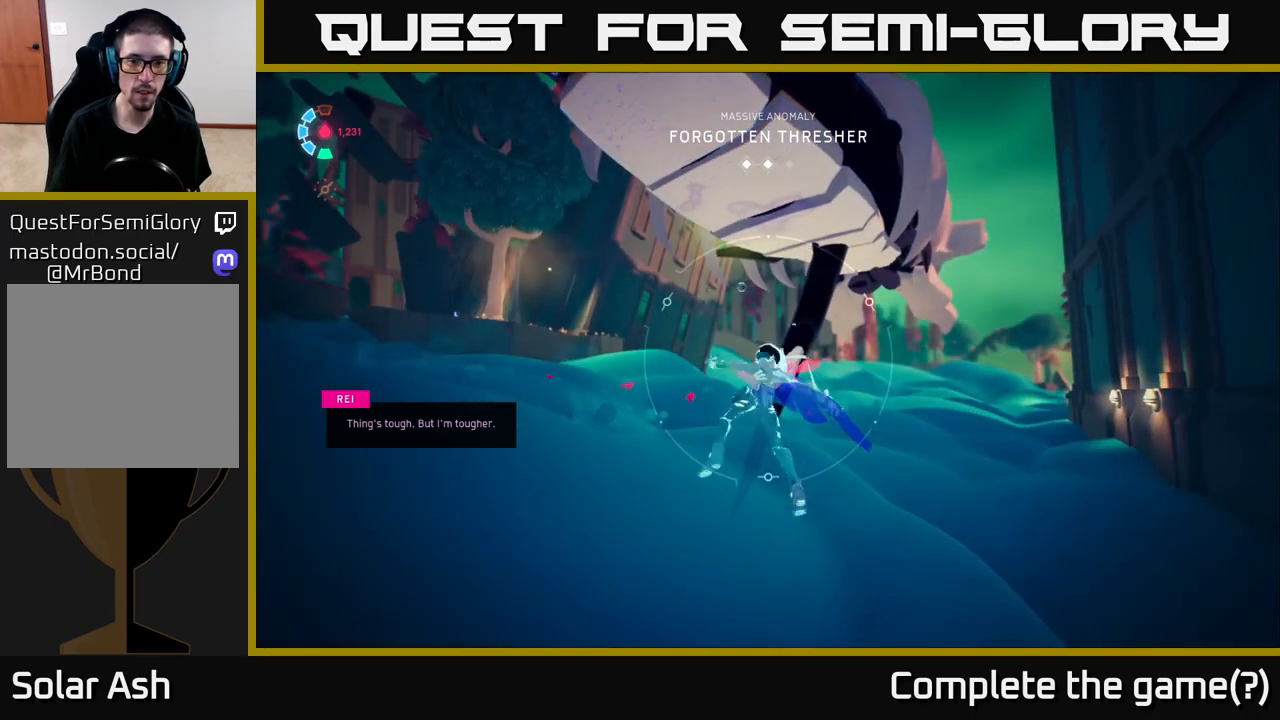
{"buttons": ["L2", "R1"], "left_stick": "up", "right_stick": "down-right", "events": [[33, "left_stick", "up-right"], [217, "left_stick", "up"], [500, "right_stick", "down-right"]]}
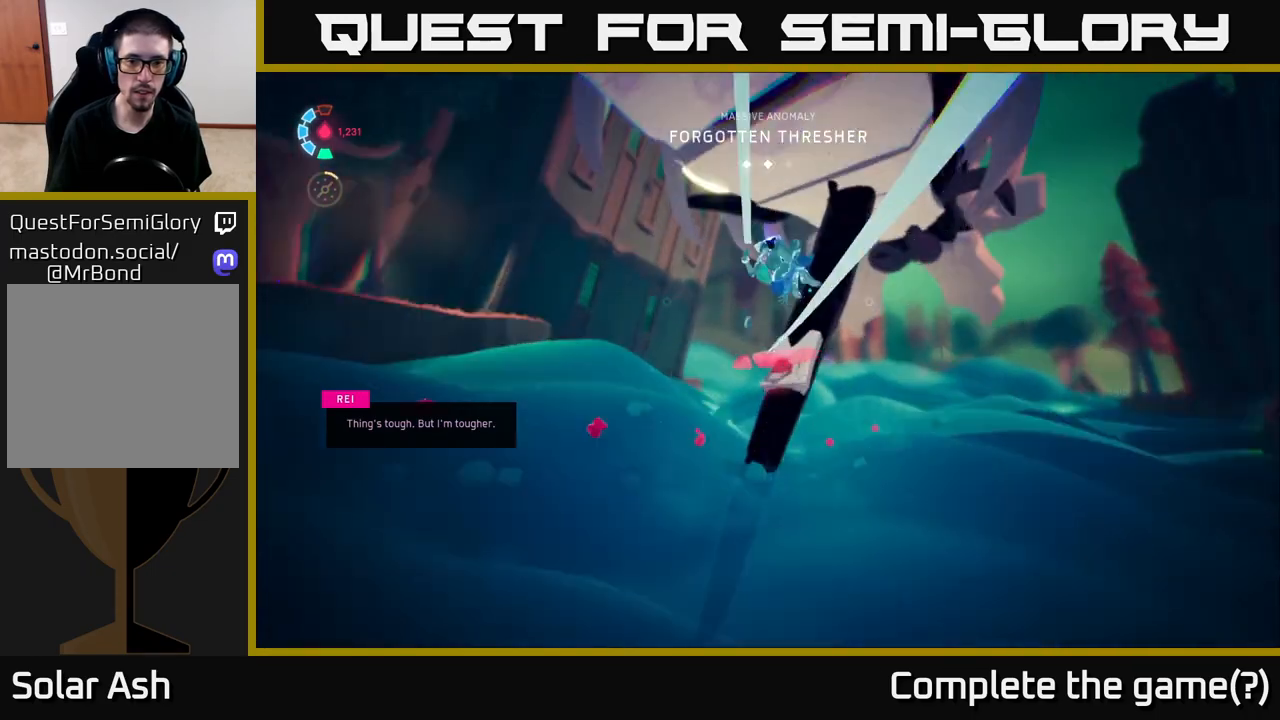
{"buttons": ["L2"], "left_stick": "up", "right_stick": "center", "events": [[217, "right_stick", "center"], [383, "R1", "up"]]}
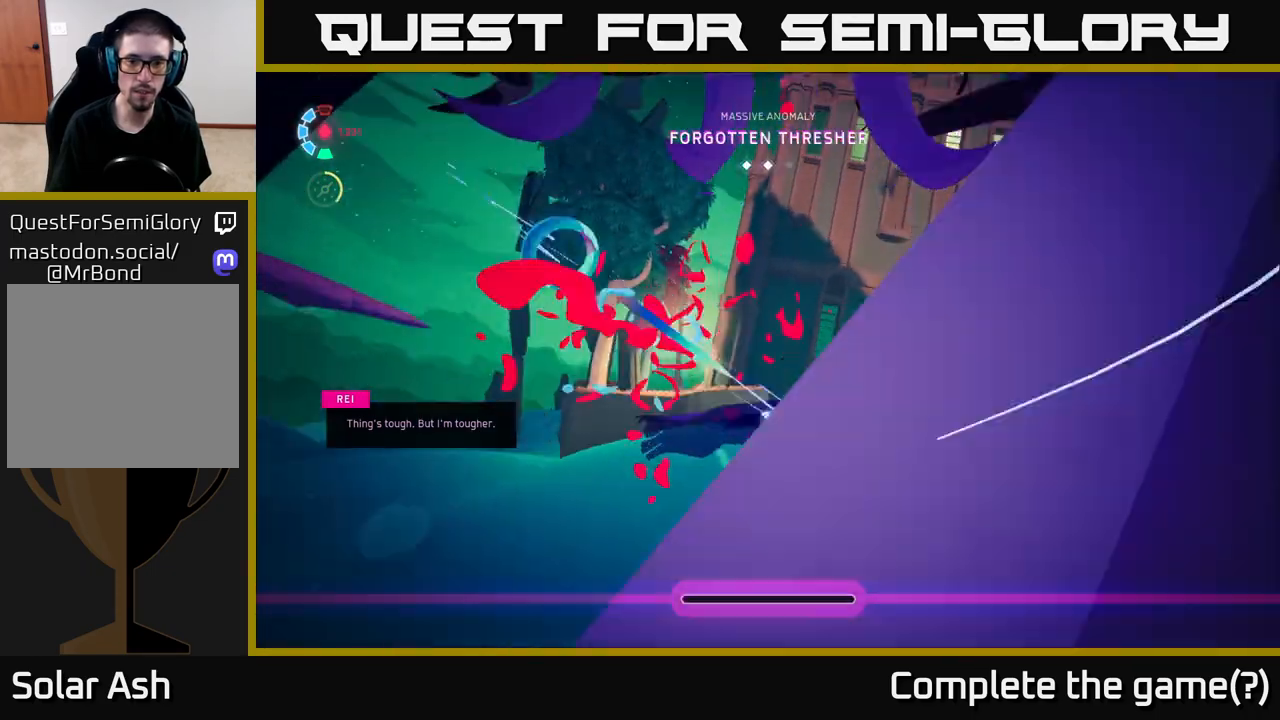
{"buttons": ["A", "L2"], "left_stick": "up", "right_stick": "center", "events": [[183, "left_stick", "up-right"], [350, "right_stick", "right"], [367, "left_stick", "up"], [417, "right_stick", "center"], [467, "A", "down"]]}
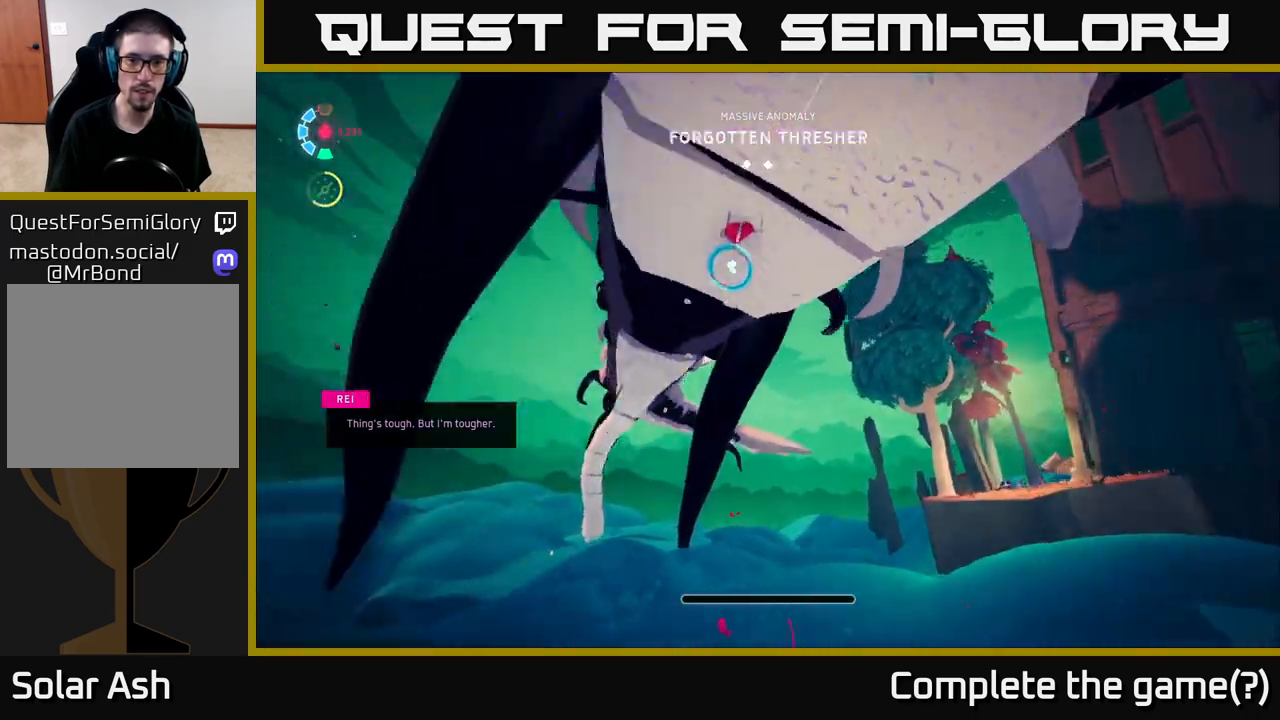
{"buttons": ["L2", "R1"], "left_stick": "up-right", "right_stick": "center", "events": [[183, "A", "up"], [367, "R1", "down"], [400, "left_stick", "up-right"]]}
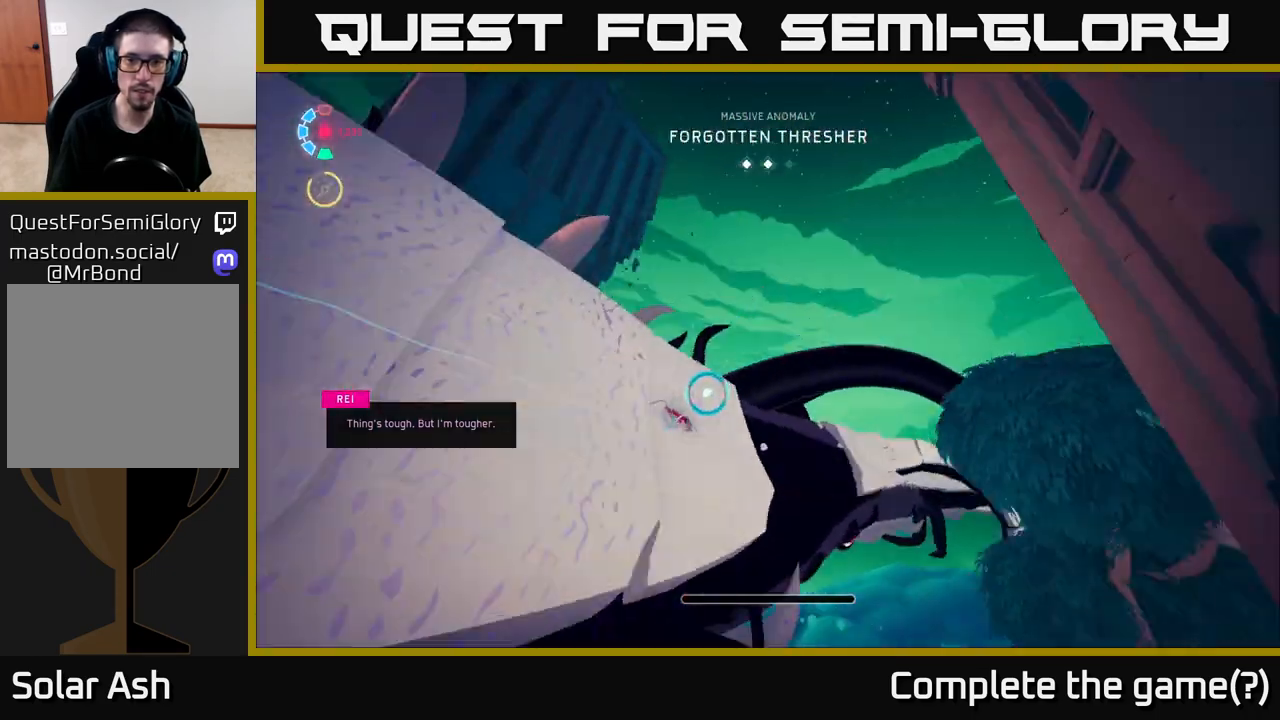
{"buttons": [], "left_stick": "up-right", "right_stick": "down-right", "events": [[233, "right_stick", "down-left"], [283, "right_stick", "down"], [333, "R1", "up"], [383, "L2", "up"], [500, "right_stick", "down-right"]]}
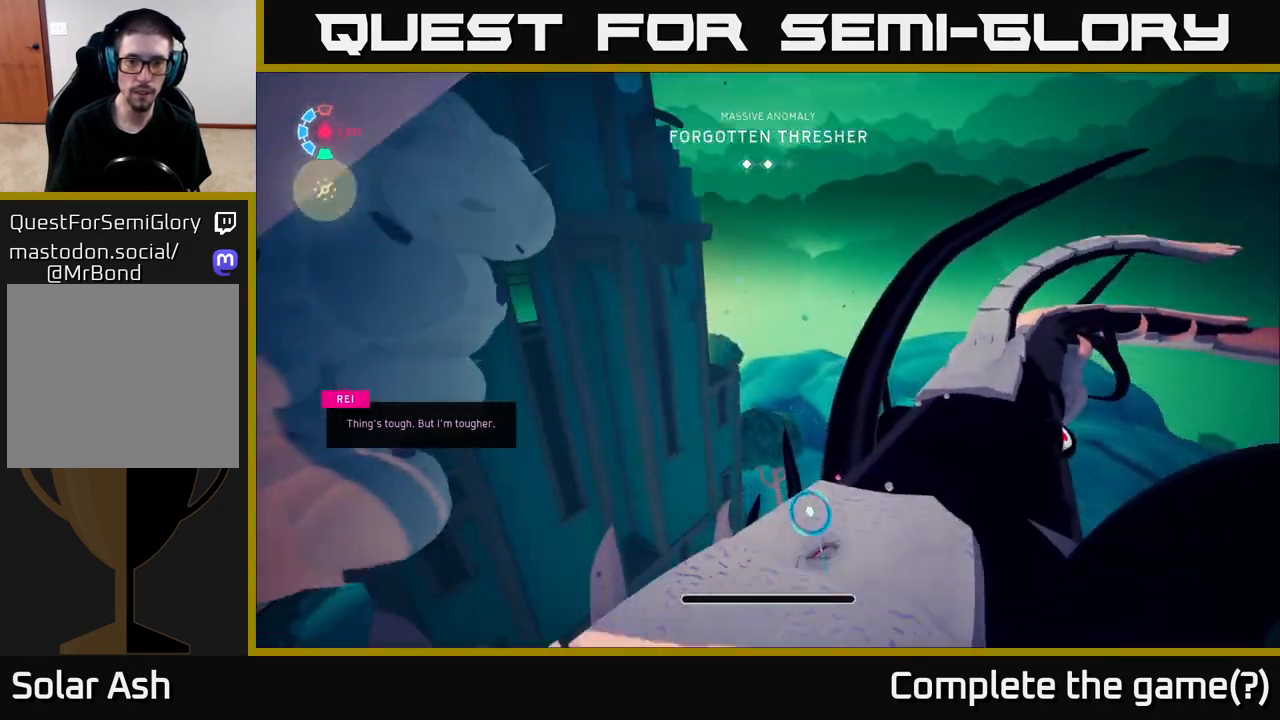
{"buttons": ["L2"], "left_stick": "up-right", "right_stick": "up-right", "events": [[67, "L2", "down"], [300, "left_stick", "up"], [350, "right_stick", "center"], [400, "R1", "down"], [400, "left_stick", "up-right"], [500, "R1", "up"], [500, "right_stick", "up-right"]]}
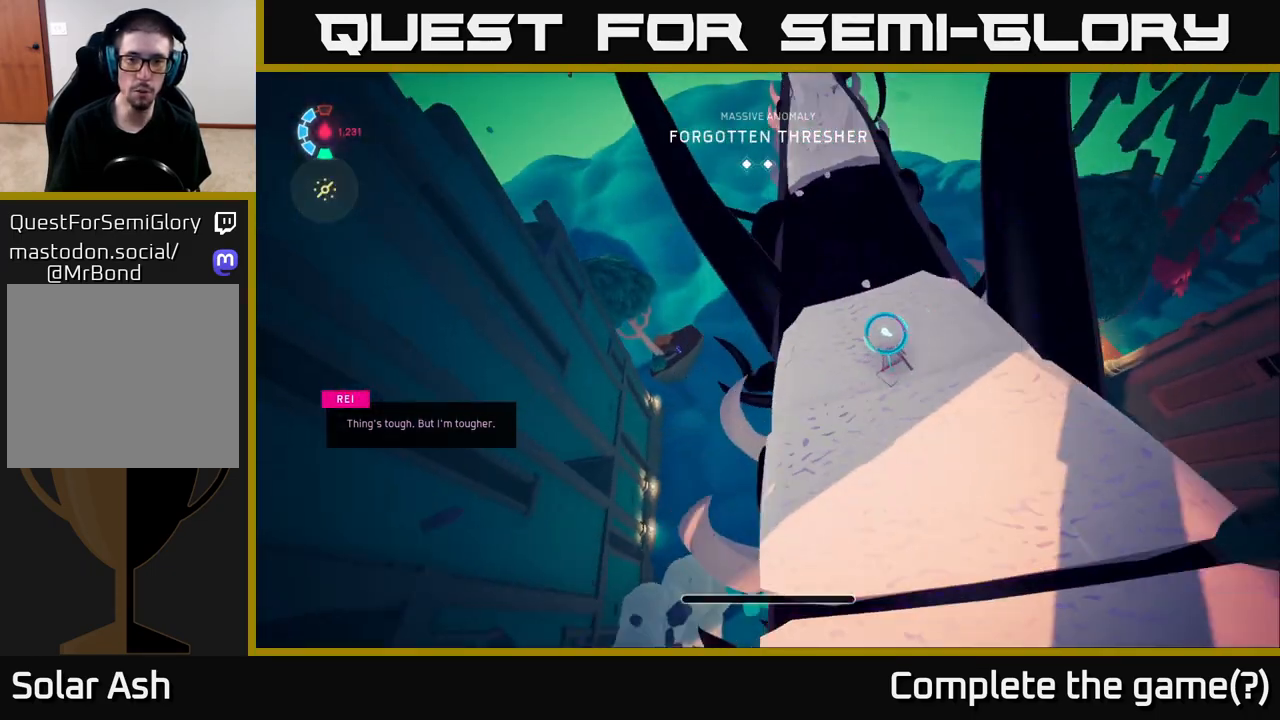
{"buttons": ["L2"], "left_stick": "up-right", "right_stick": "center", "events": [[233, "right_stick", "center"], [267, "B", "down"], [350, "B", "up"]]}
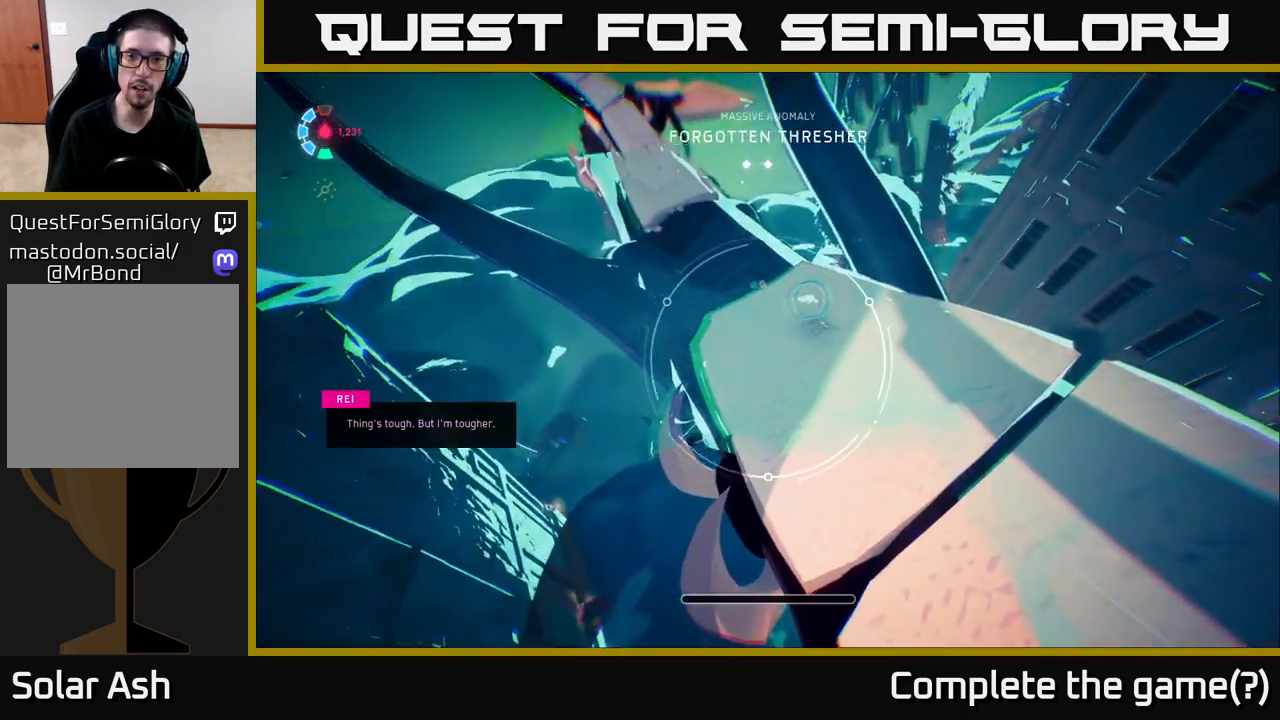
{"buttons": ["L2"], "left_stick": "up-right", "right_stick": "down", "events": [[17, "right_stick", "up"], [67, "R1", "down"], [183, "right_stick", "center"], [300, "R1", "up"], [417, "right_stick", "down"]]}
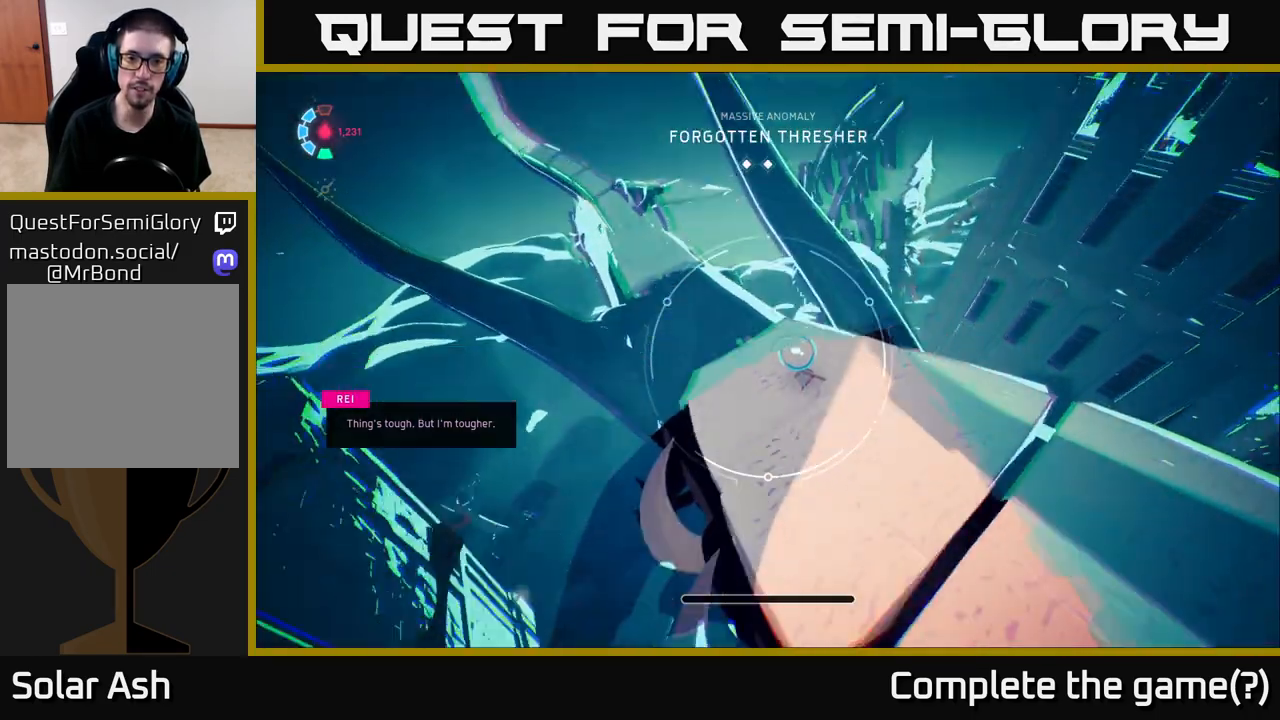
{"buttons": ["A", "L2"], "left_stick": "up-right", "right_stick": "center", "events": [[33, "left_stick", "up"], [67, "right_stick", "center"], [100, "R1", "down"], [267, "R1", "up"], [333, "left_stick", "up-right"], [350, "A", "down"]]}
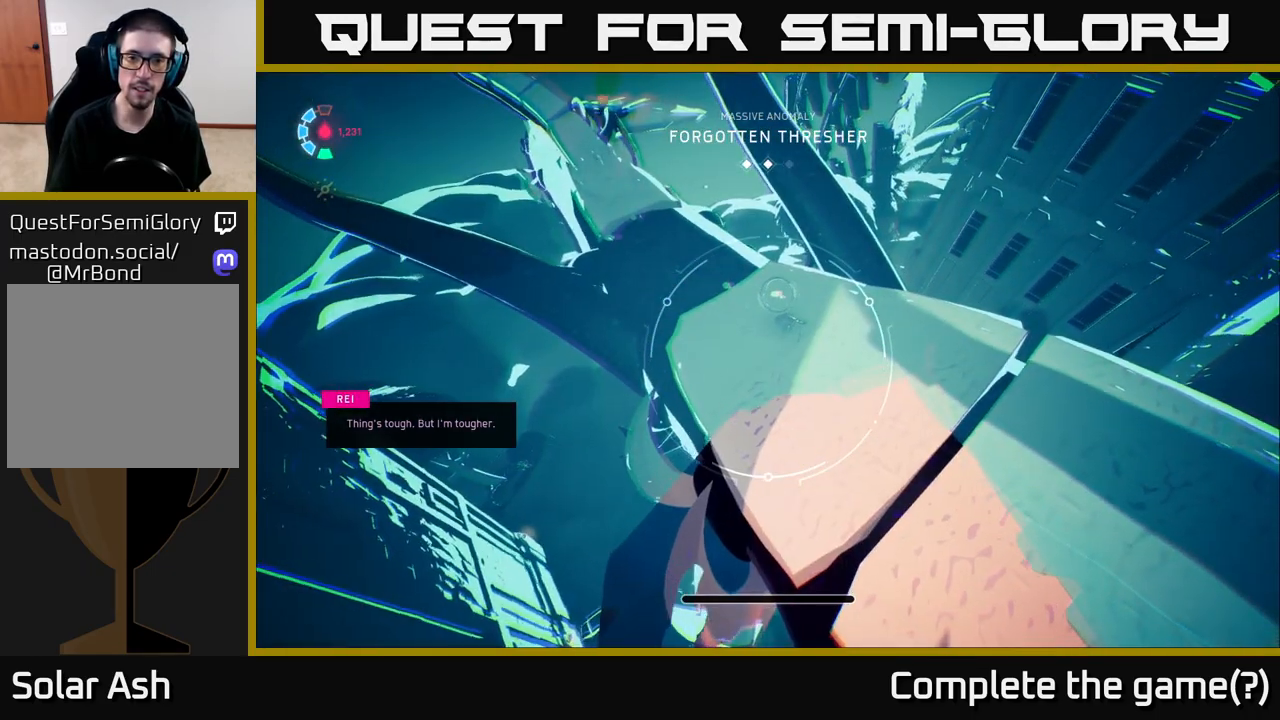
{"buttons": ["L2"], "left_stick": "up-right", "right_stick": "center", "events": [[17, "A", "up"], [183, "B", "down"], [300, "B", "up"]]}
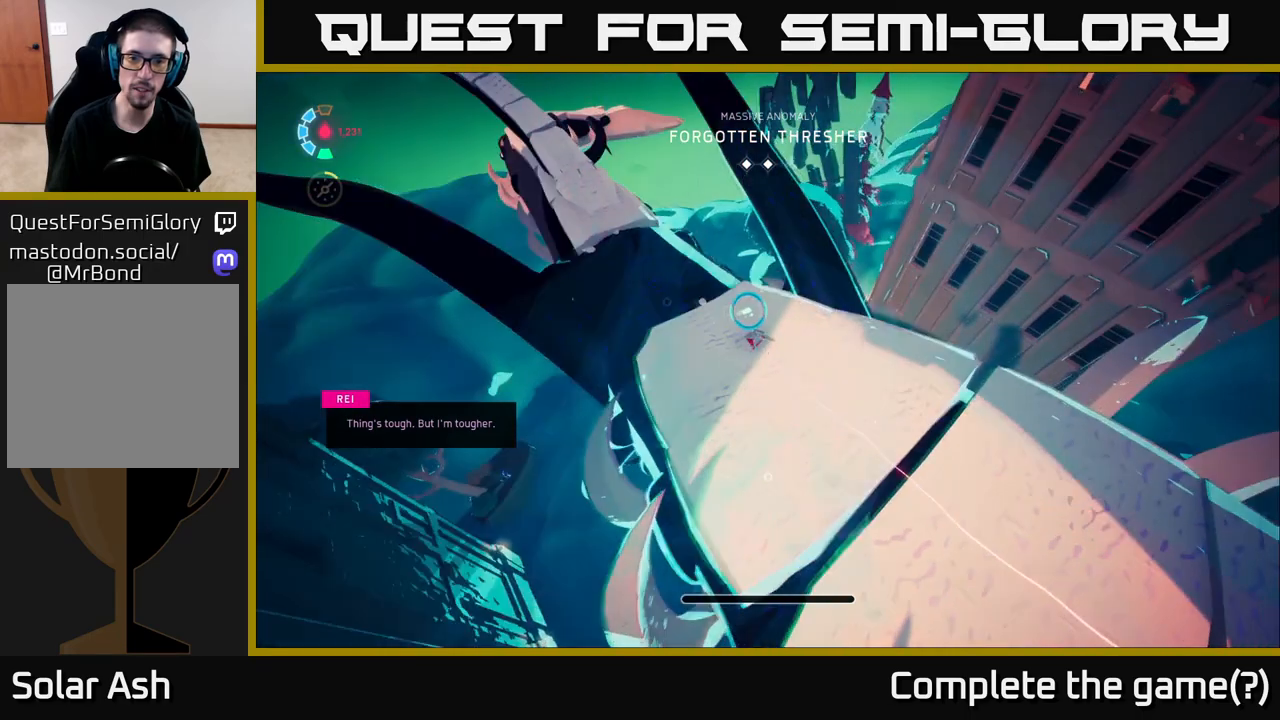
{"buttons": ["L2"], "left_stick": "up", "right_stick": "down-left", "events": [[117, "right_stick", "up"], [167, "right_stick", "up-left"], [317, "left_stick", "up"], [333, "right_stick", "down-left"]]}
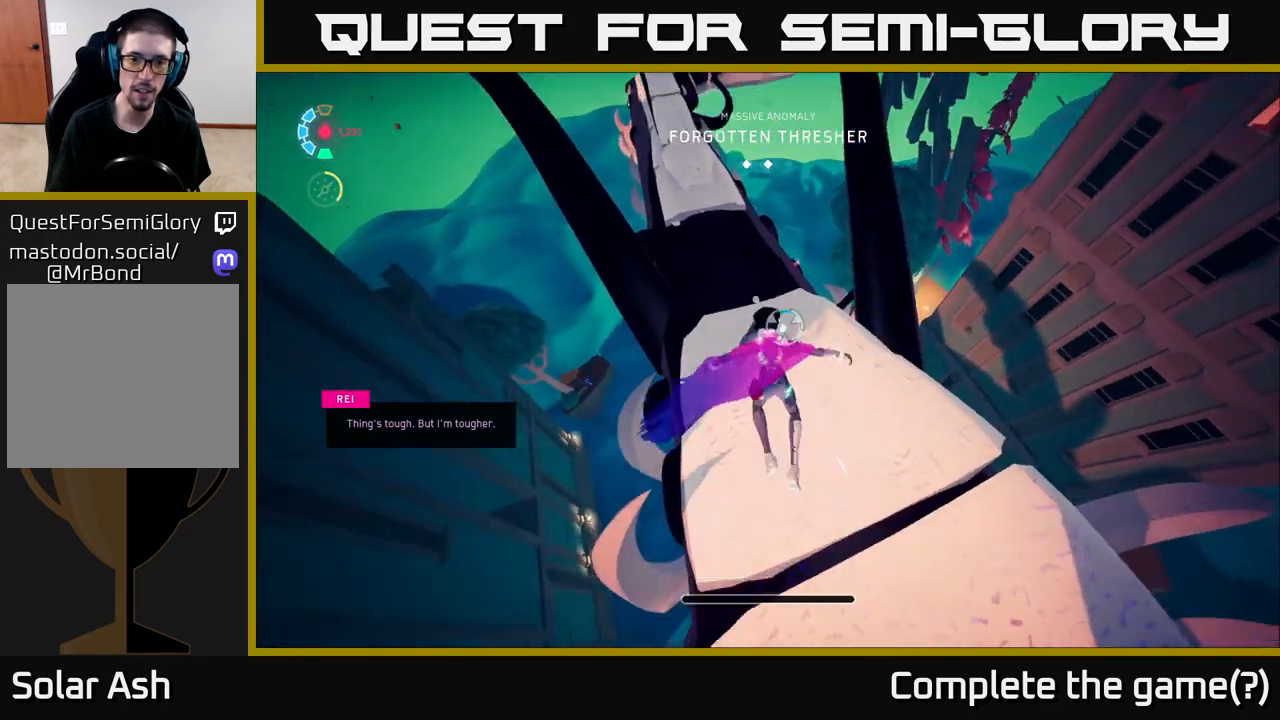
{"buttons": ["L2", "R1"], "left_stick": "up-right", "right_stick": "center", "events": [[33, "right_stick", "center"], [383, "left_stick", "up-right"], [500, "R1", "down"]]}
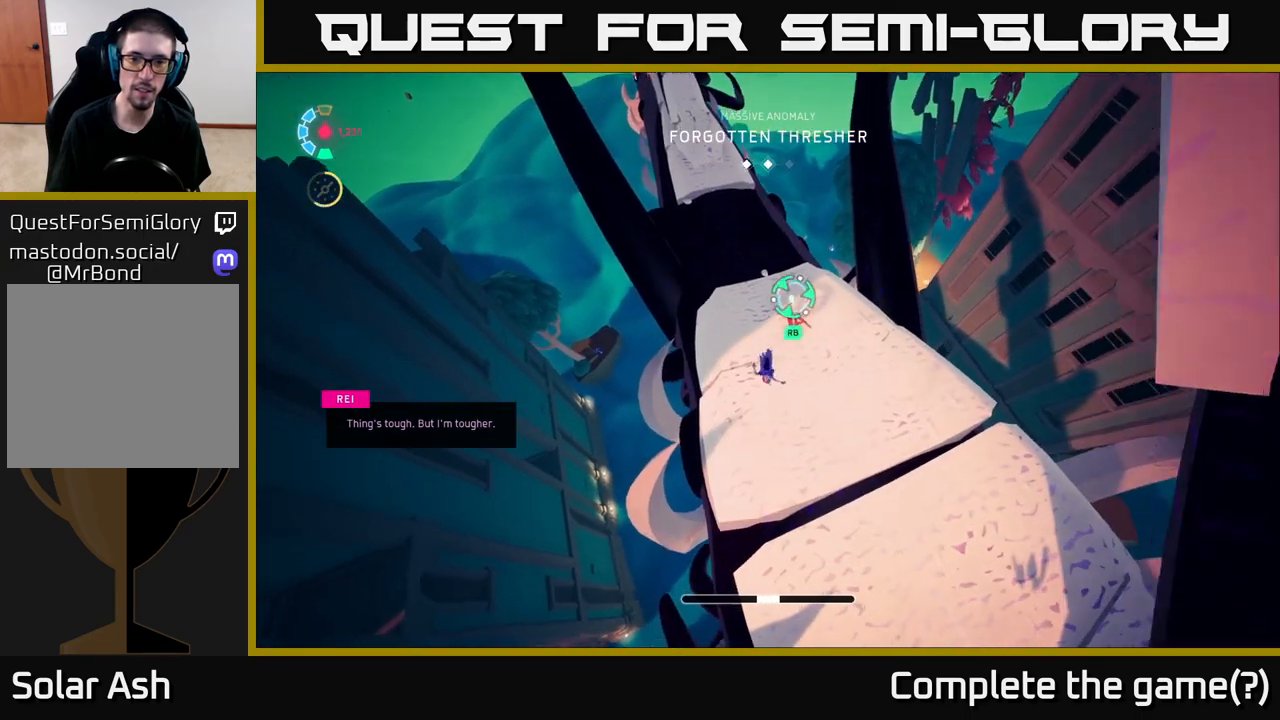
{"buttons": ["L2", "R1"], "left_stick": "up", "right_stick": "center", "events": [[67, "left_stick", "up"], [183, "right_stick", "up-right"], [400, "right_stick", "center"]]}
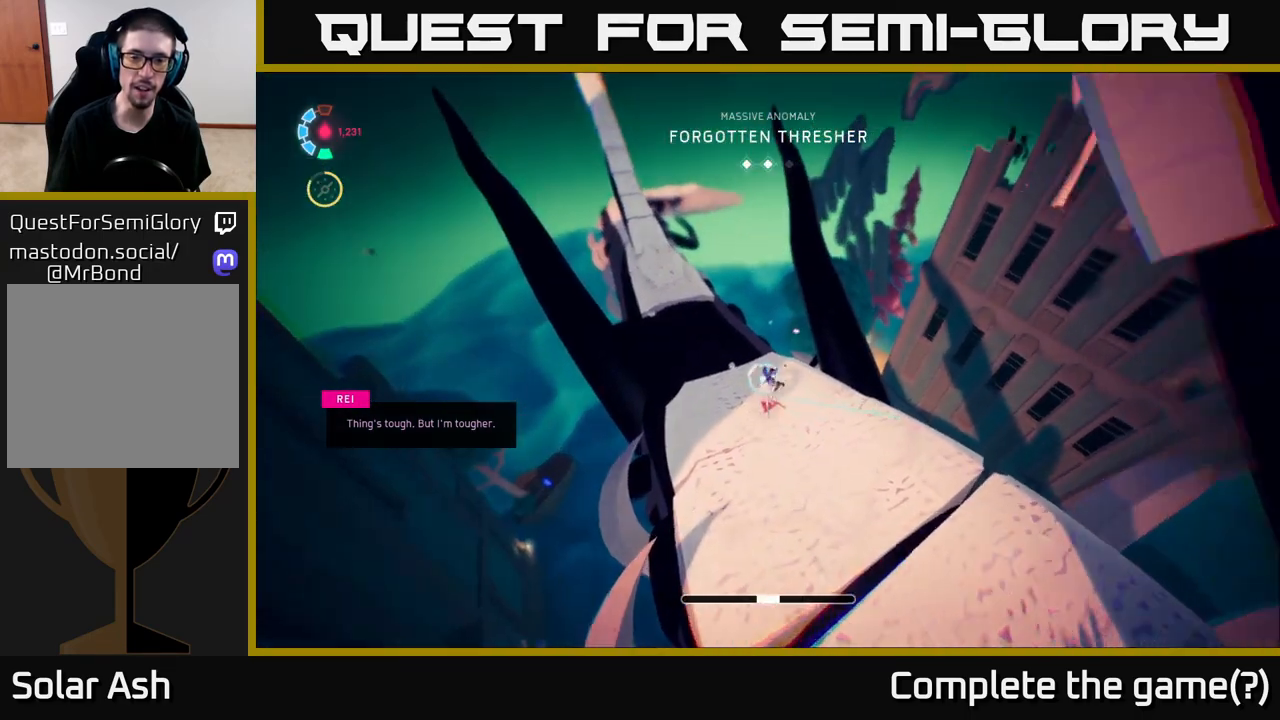
{"buttons": [], "left_stick": "center", "right_stick": "right", "events": [[50, "right_stick", "right"], [150, "left_stick", "up-left"], [317, "left_stick", "center"], [383, "L2", "up"], [450, "R1", "up"]]}
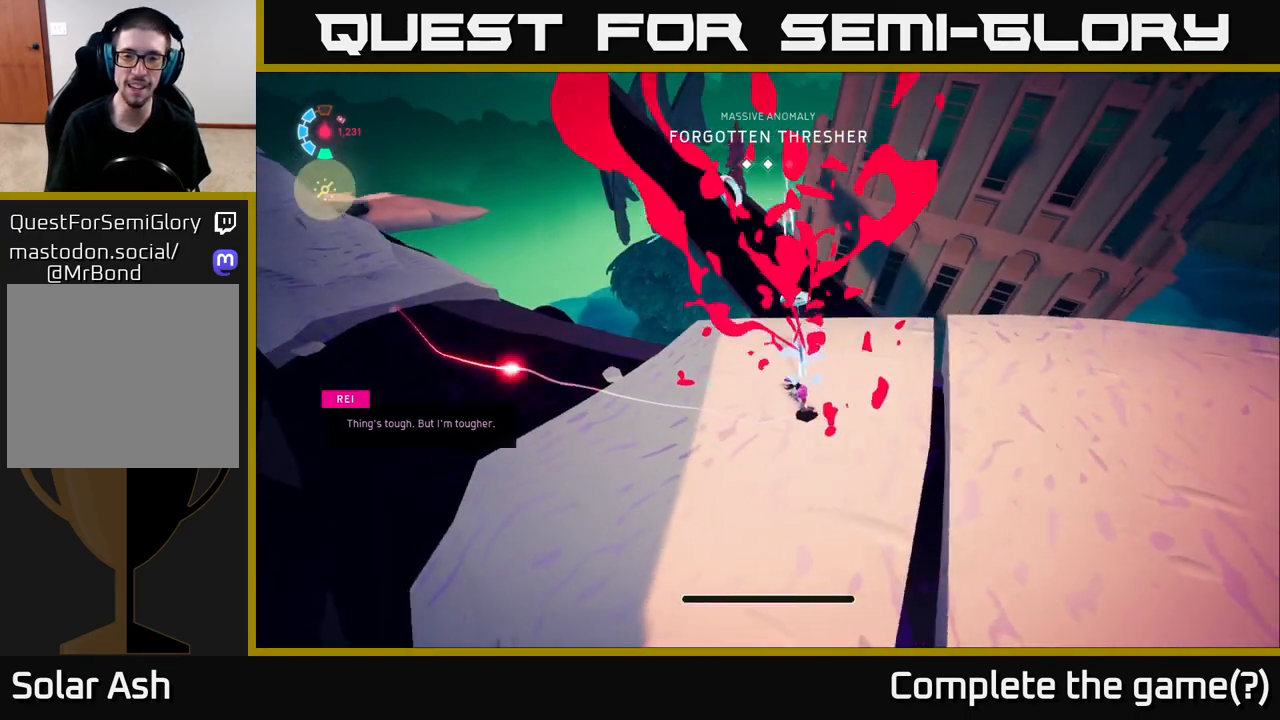
{"buttons": ["L2"], "left_stick": "up-left", "right_stick": "center", "events": [[33, "L2", "down"], [33, "left_stick", "up-right"], [233, "right_stick", "left"], [250, "left_stick", "up-left"], [300, "left_stick", "left"], [400, "right_stick", "up-left"], [483, "left_stick", "up-left"], [500, "right_stick", "center"]]}
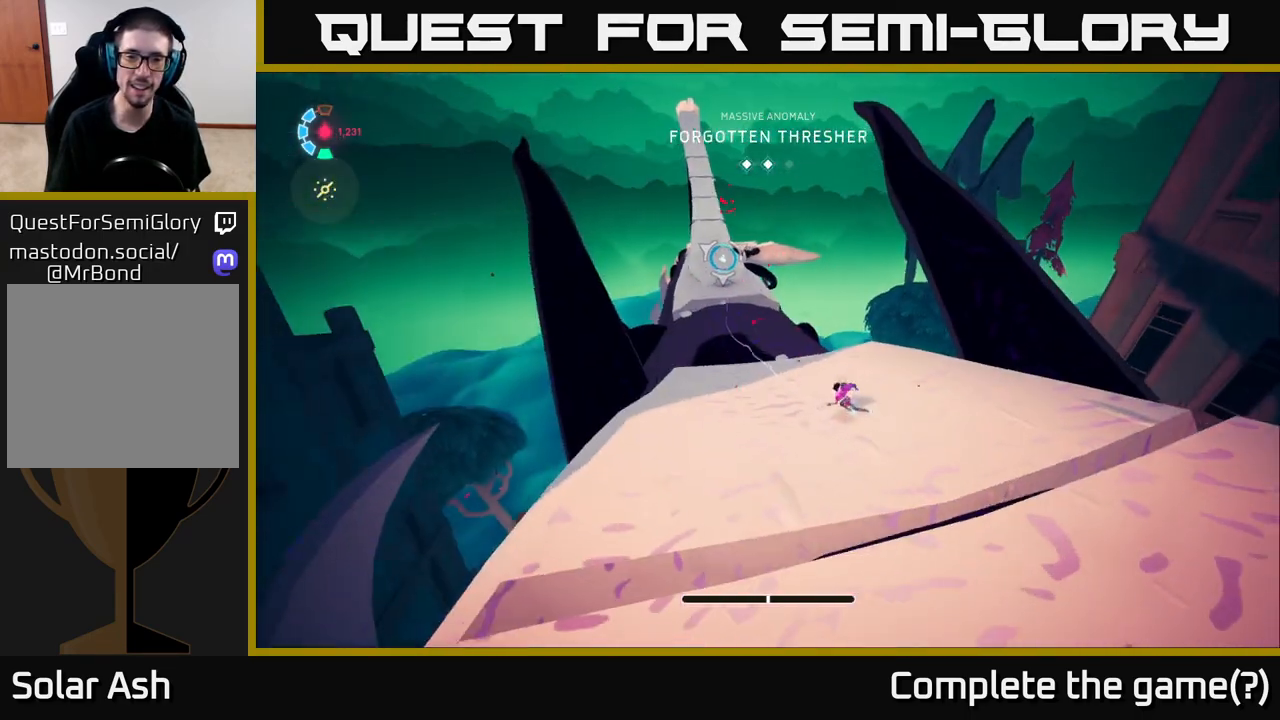
{"buttons": ["L2"], "left_stick": "up", "right_stick": "center", "events": [[100, "left_stick", "up"]]}
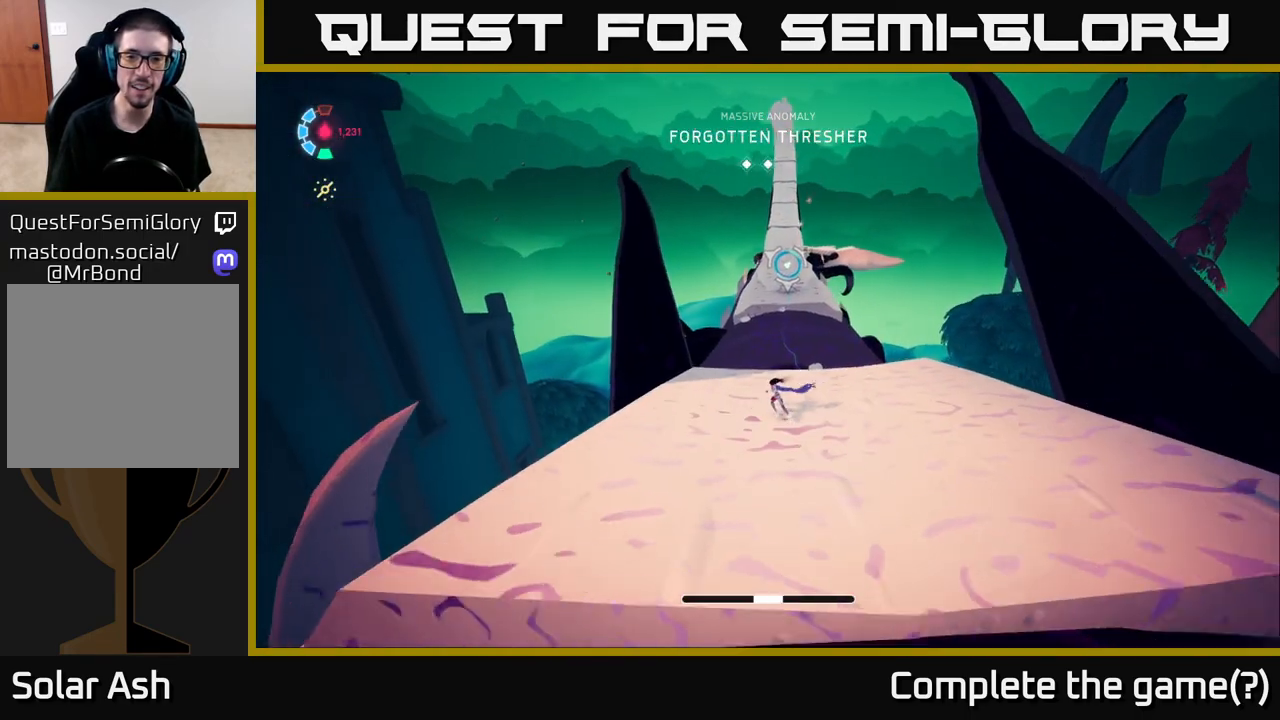
{"buttons": ["L2"], "left_stick": "up", "right_stick": "center", "events": [[100, "L2", "up"], [167, "L2", "down"]]}
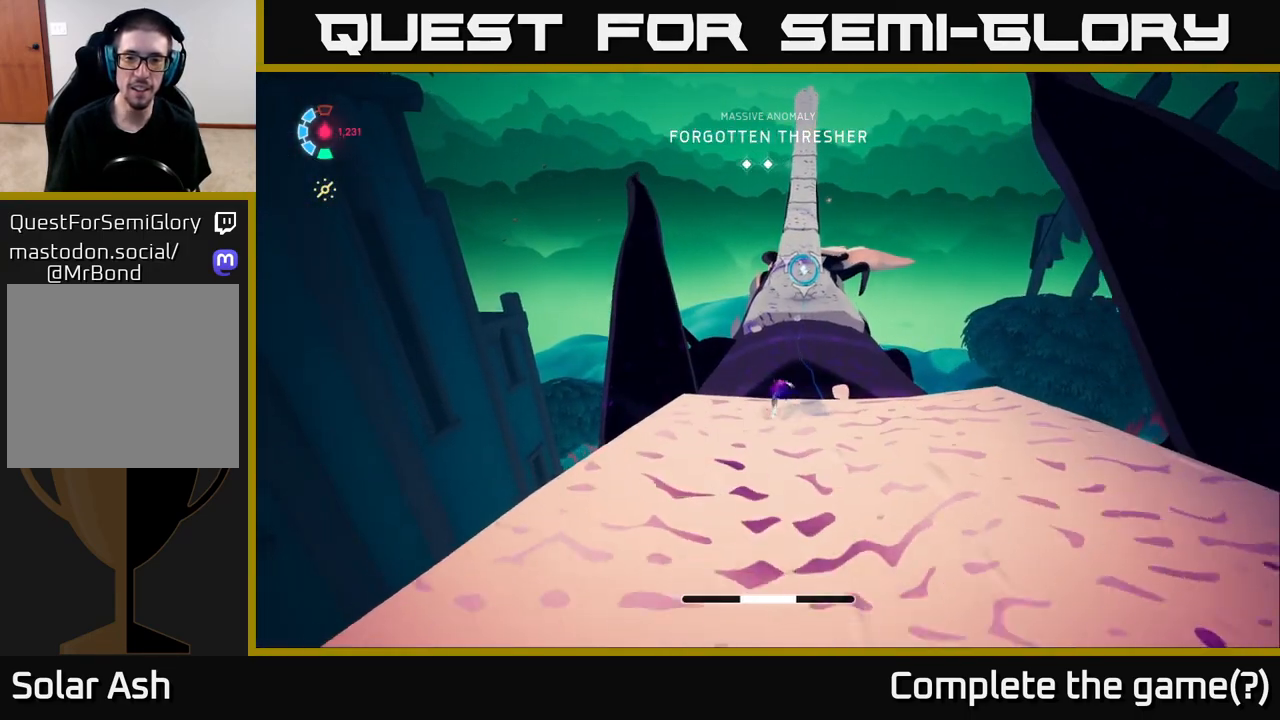
{"buttons": ["A", "L2"], "left_stick": "up-right", "right_stick": "center", "events": [[150, "A", "down"], [367, "left_stick", "up-right"]]}
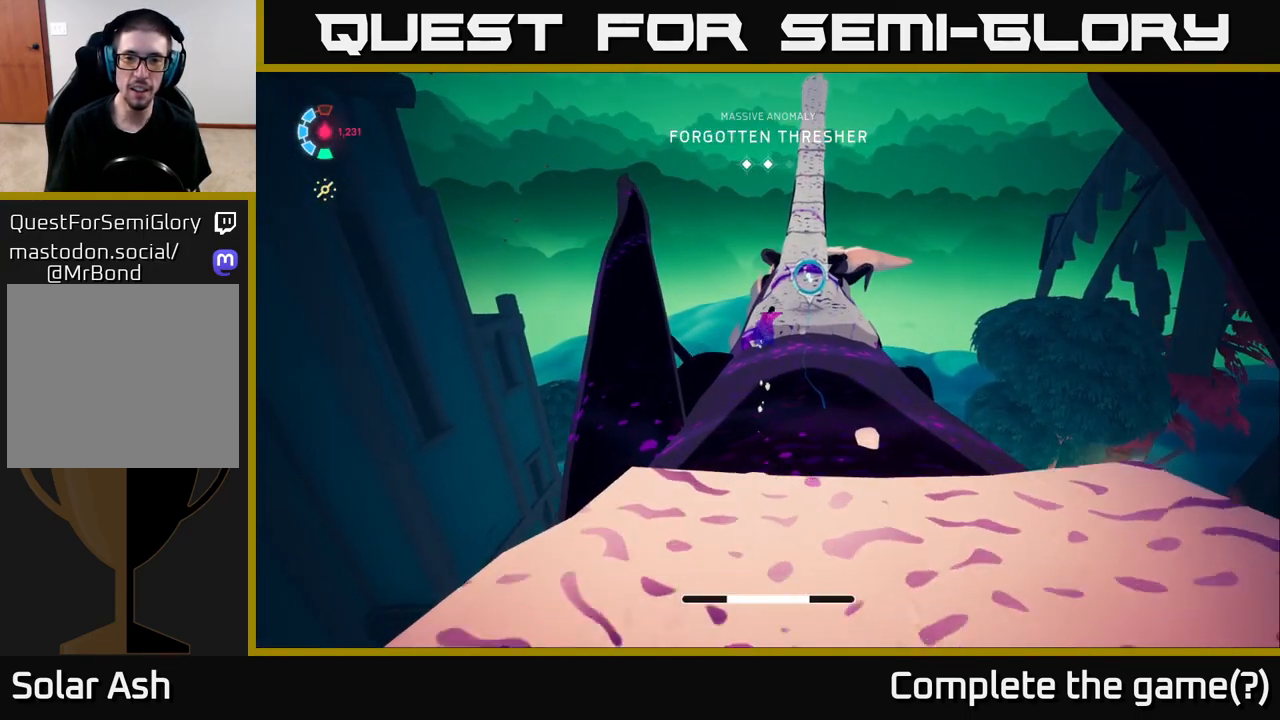
{"buttons": ["L2"], "left_stick": "up", "right_stick": "center", "events": [[167, "left_stick", "up"], [250, "A", "up"], [267, "B", "down"], [417, "B", "up"]]}